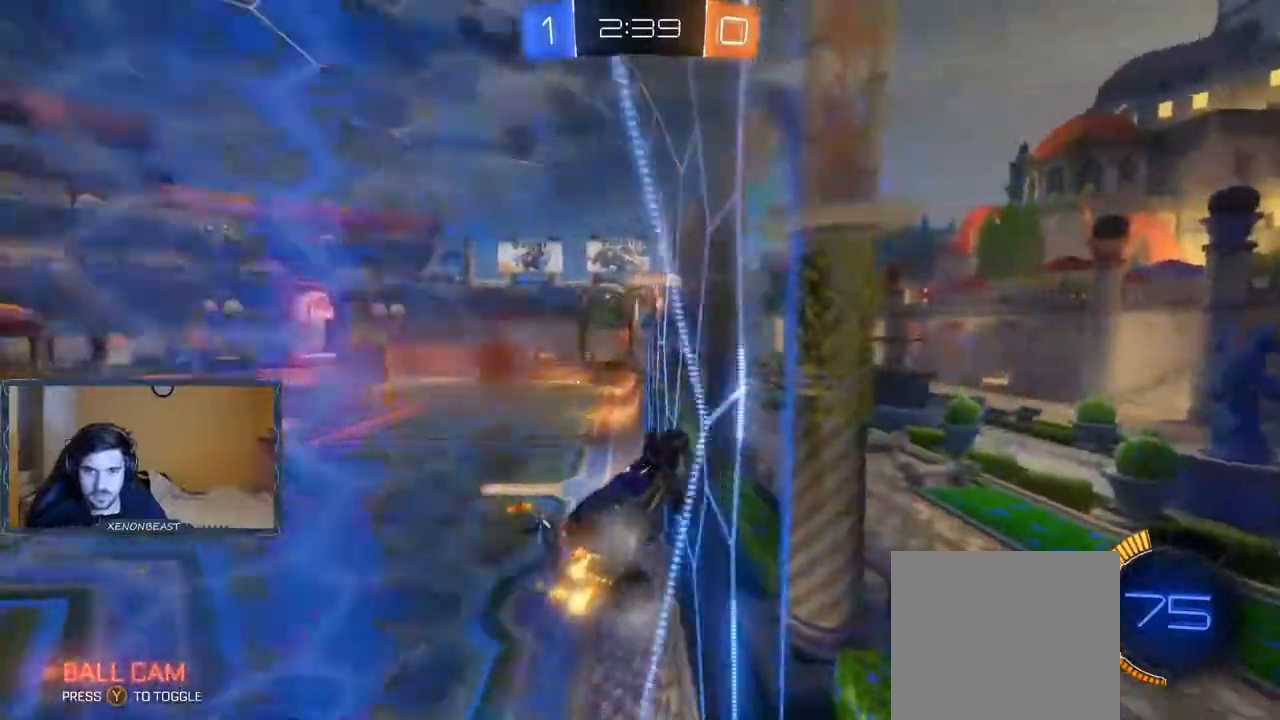
Gameplay with a controller (Xbox layout); each line is a JSON object with the inputs held at the frame after it. "events" lists button and stick changes between this image and that frame as [ms after this image, input, new state], when the widget could be followed in between.
{"buttons": ["R2"], "left_stick": "left", "right_stick": "center", "events": []}
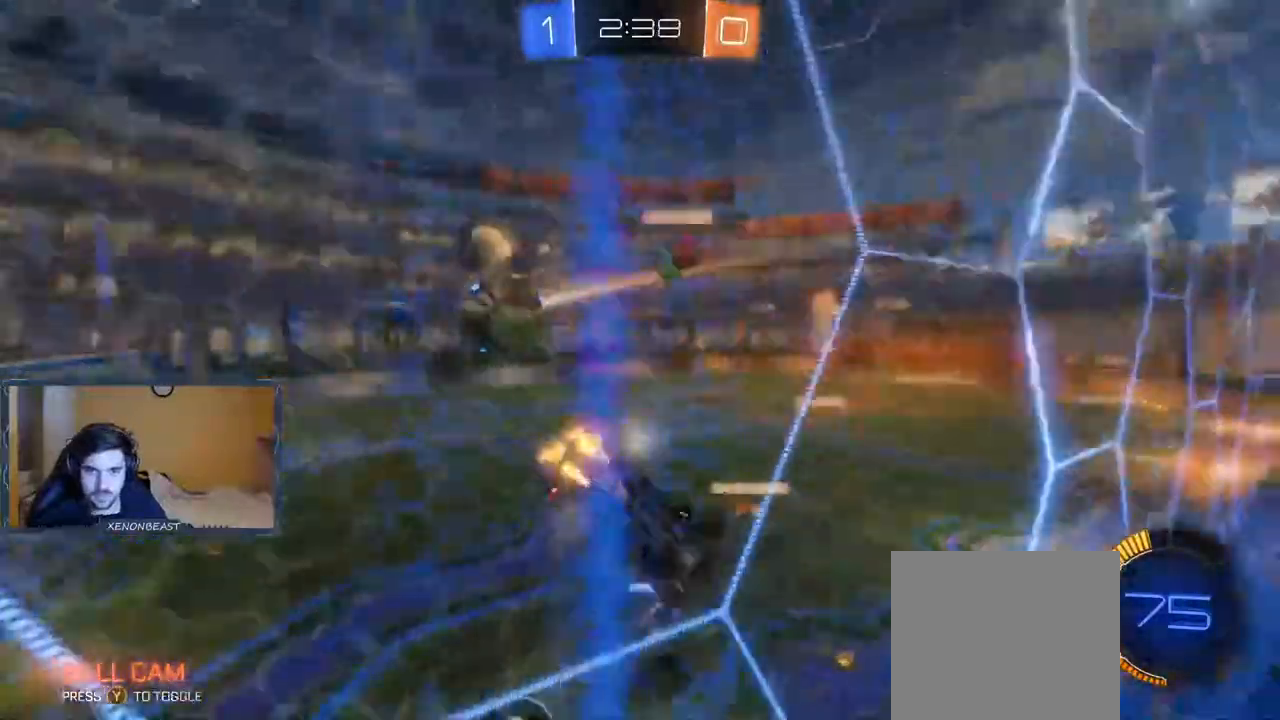
{"buttons": ["R2"], "left_stick": "left", "right_stick": "center", "events": []}
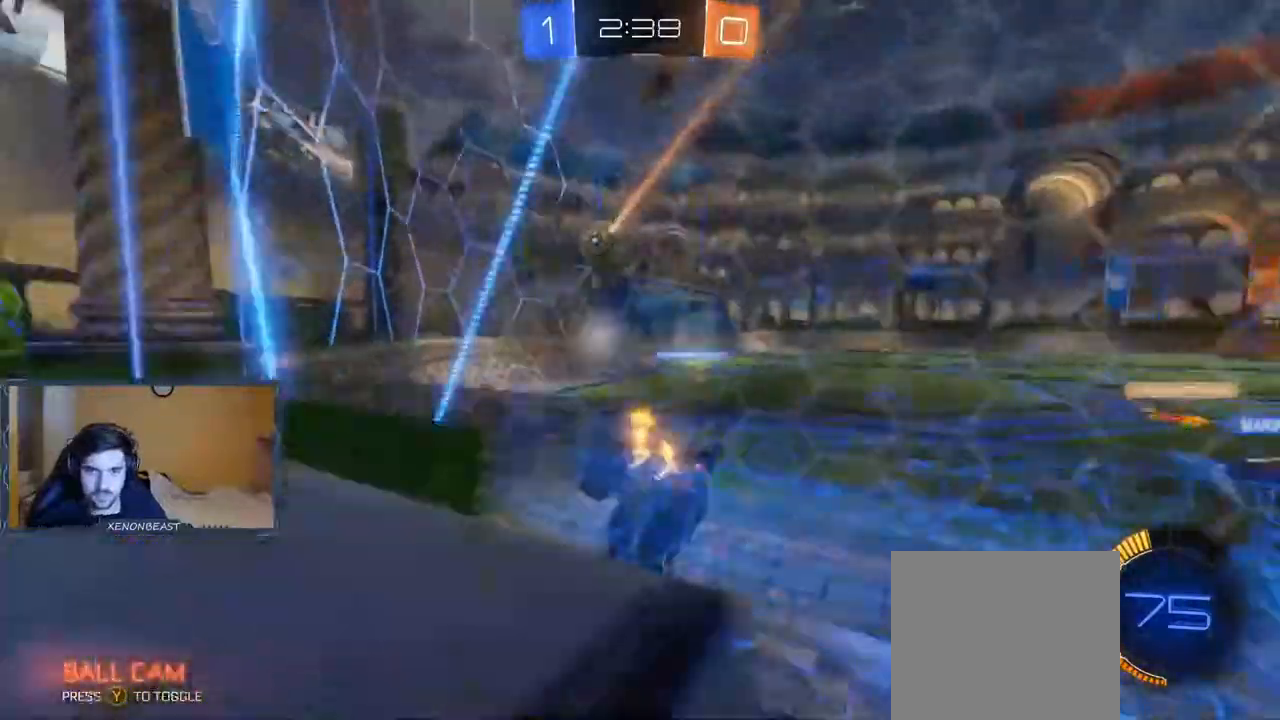
{"buttons": ["R2"], "left_stick": "left", "right_stick": "center", "events": [[300, "left_stick", "center"], [350, "left_stick", "right"], [433, "left_stick", "center"], [500, "left_stick", "left"]]}
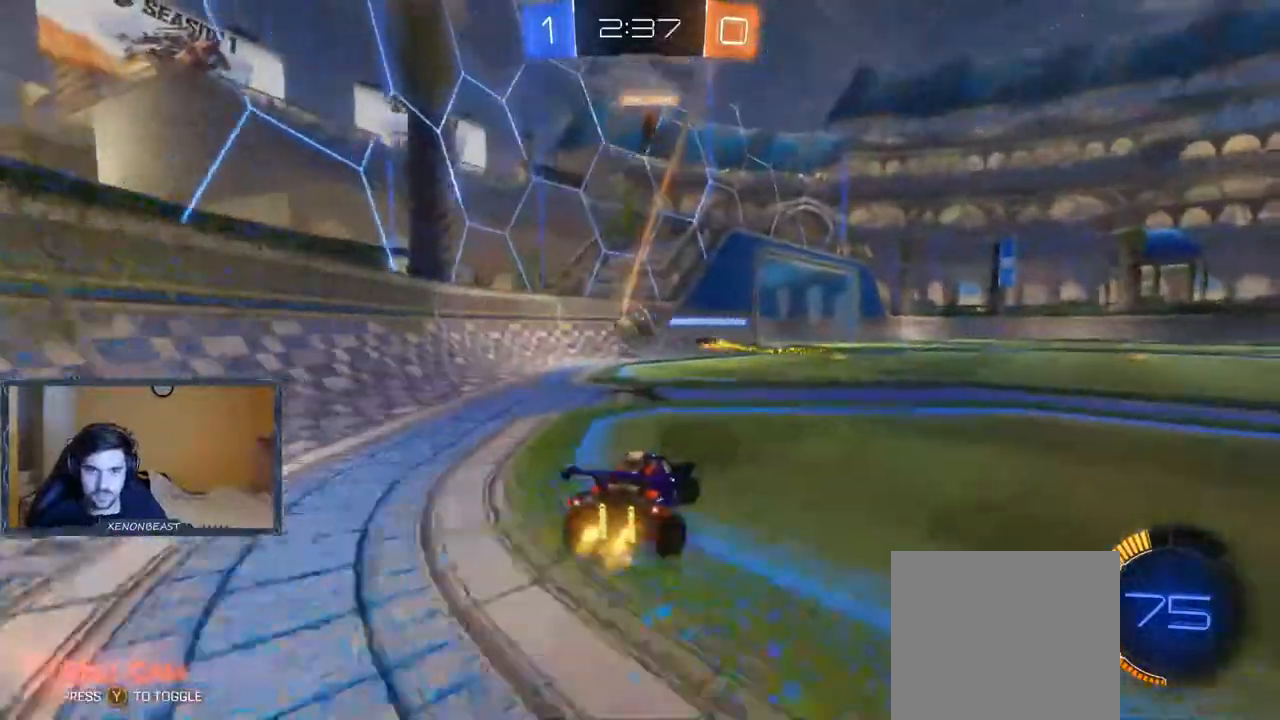
{"buttons": ["B", "R2"], "left_stick": "right", "right_stick": "center", "events": [[300, "left_stick", "right"], [383, "B", "down"]]}
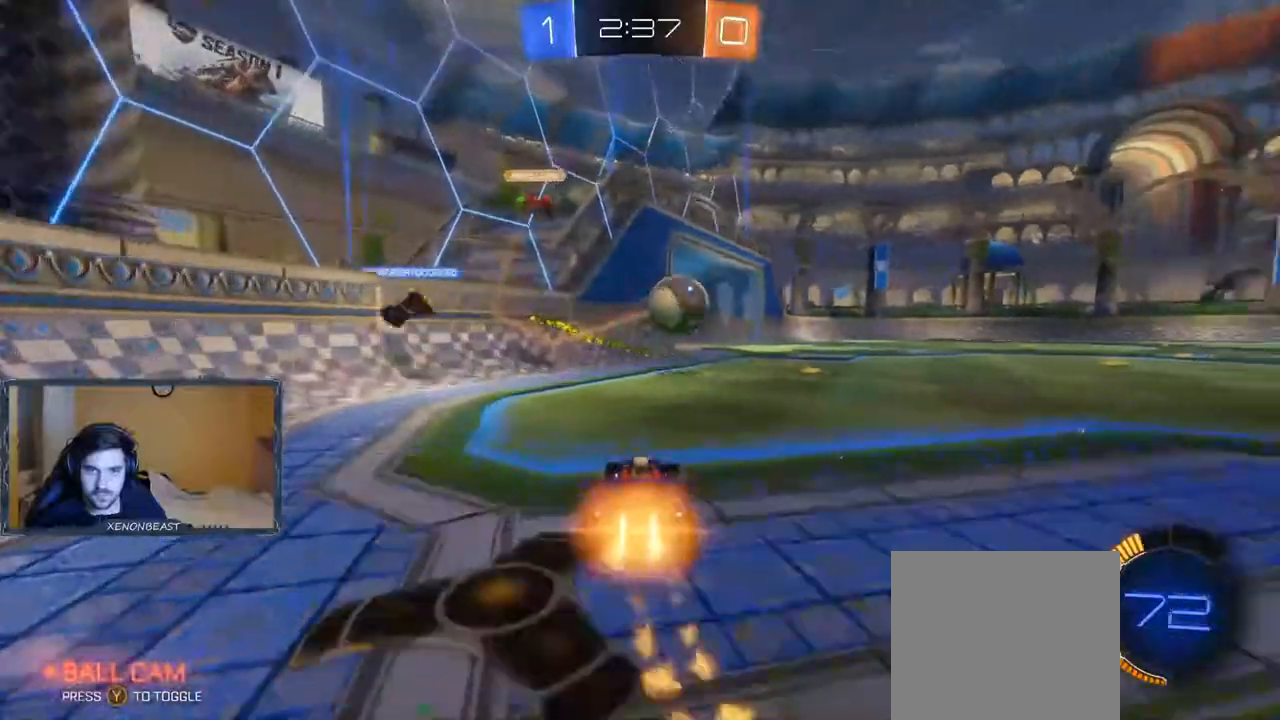
{"buttons": ["R2"], "left_stick": "down-right", "right_stick": "center", "events": [[233, "L2", "down"], [283, "L2", "up"], [317, "B", "up"], [367, "A", "down"], [383, "left_stick", "down-right"], [450, "A", "up"]]}
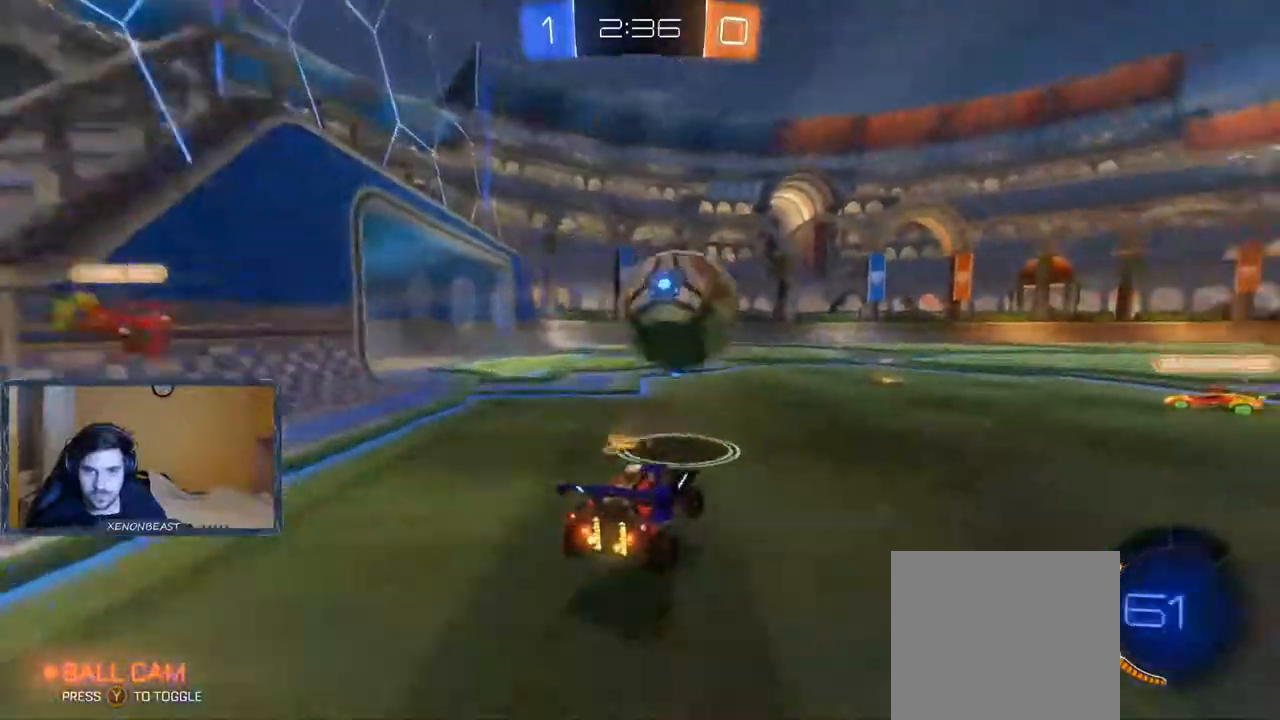
{"buttons": ["R2"], "left_stick": "center", "right_stick": "center", "events": [[133, "left_stick", "up-right"], [183, "A", "down"], [233, "A", "up"], [417, "left_stick", "center"]]}
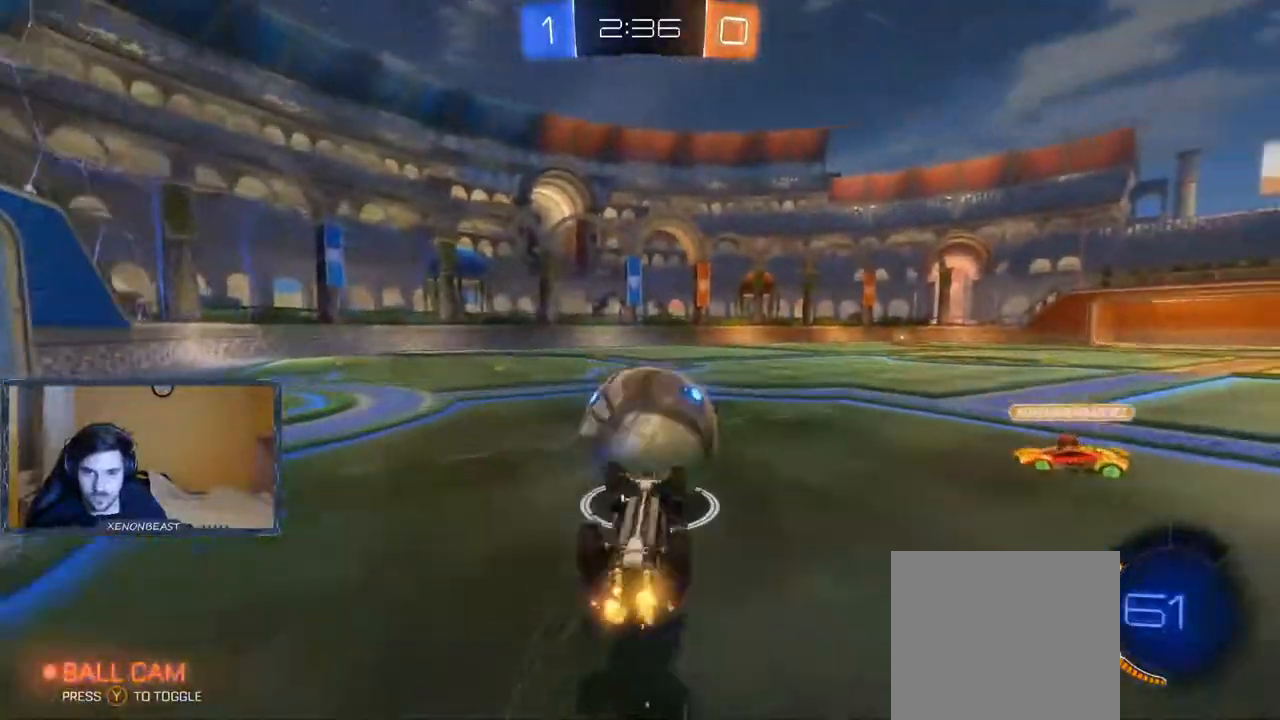
{"buttons": ["B", "R2"], "left_stick": "center", "right_stick": "center", "events": [[483, "B", "down"]]}
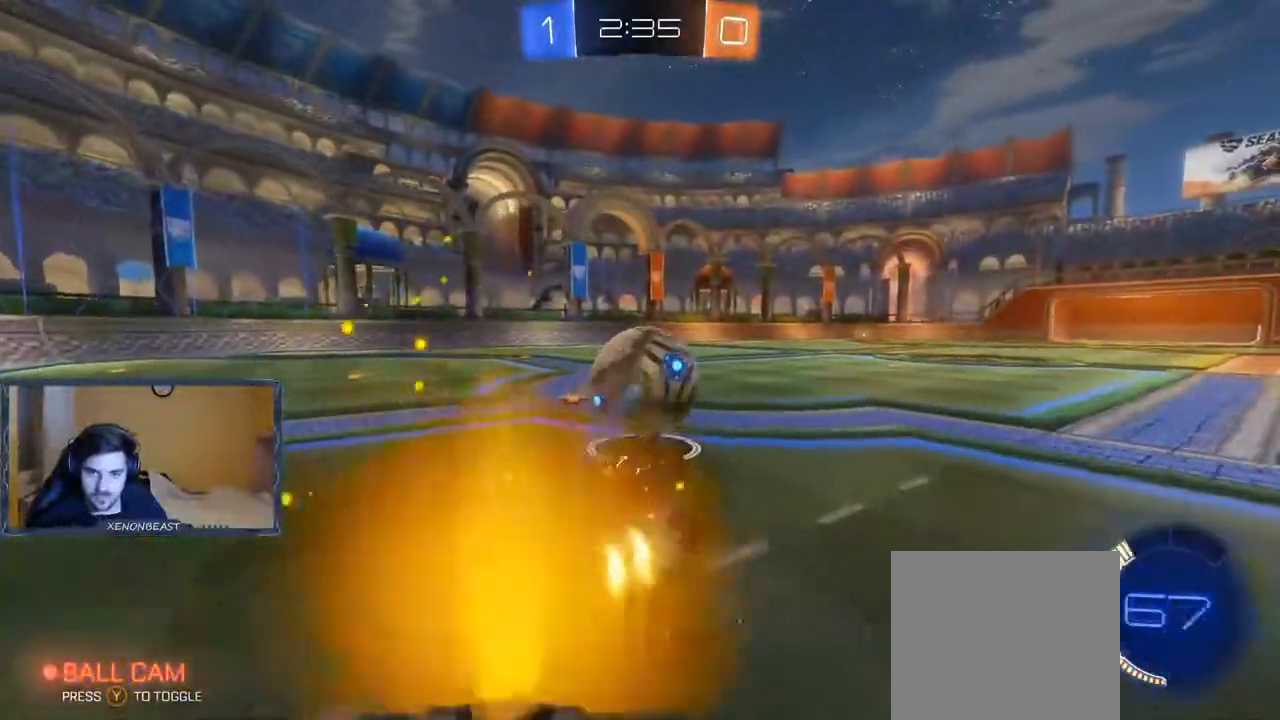
{"buttons": ["B", "R2"], "left_stick": "left", "right_stick": "center", "events": [[500, "left_stick", "left"]]}
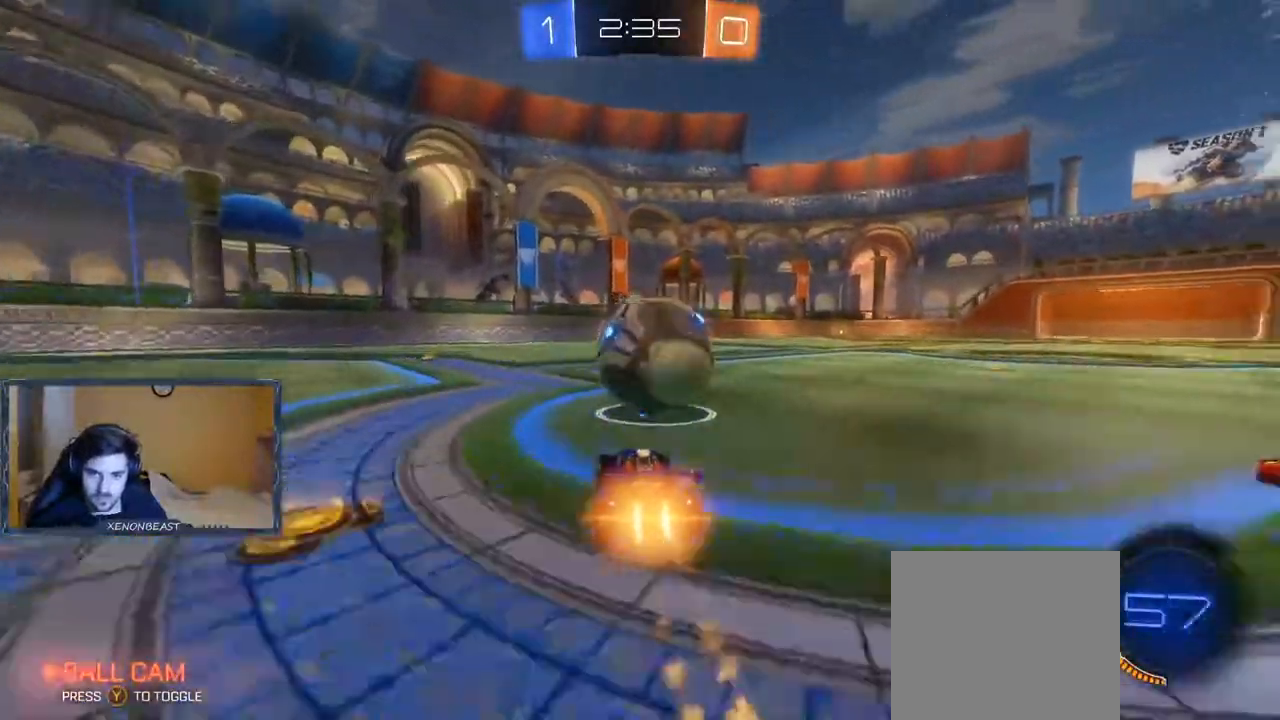
{"buttons": ["R2"], "left_stick": "right", "right_stick": "center", "events": [[67, "B", "up"], [183, "left_stick", "right"]]}
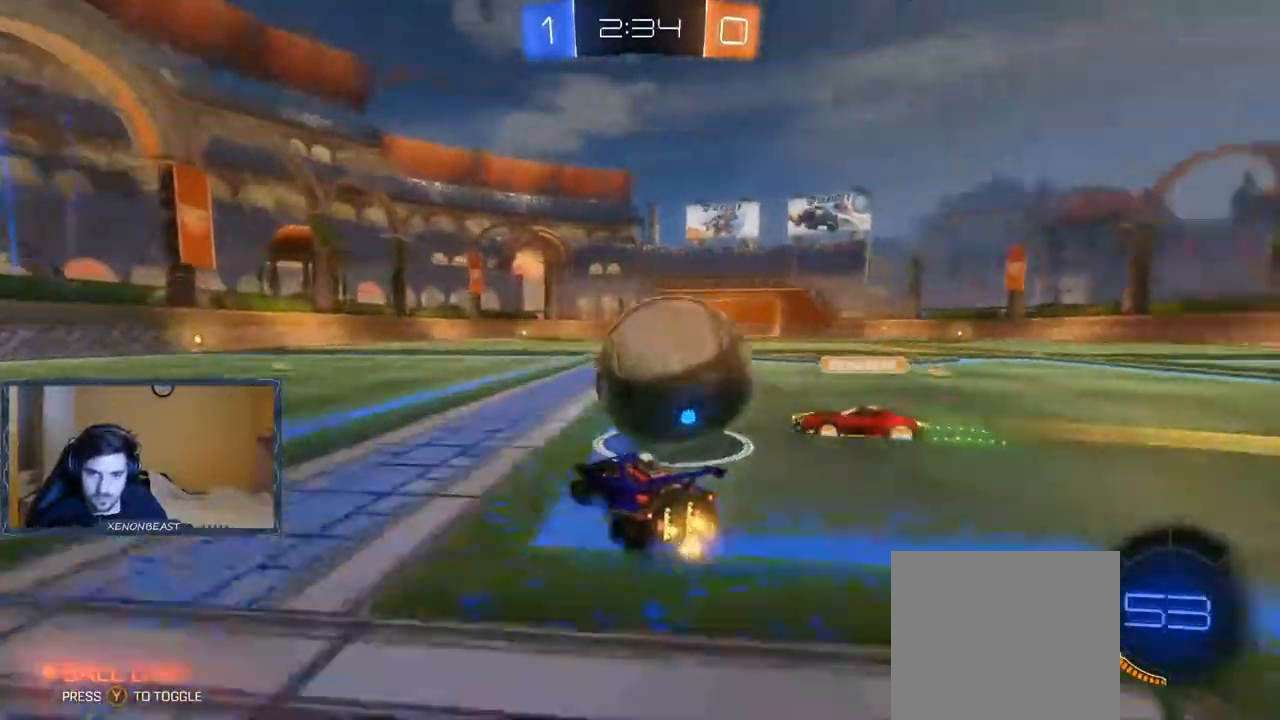
{"buttons": ["R2"], "left_stick": "center", "right_stick": "center", "events": [[67, "B", "down"], [250, "left_stick", "center"], [267, "B", "up"]]}
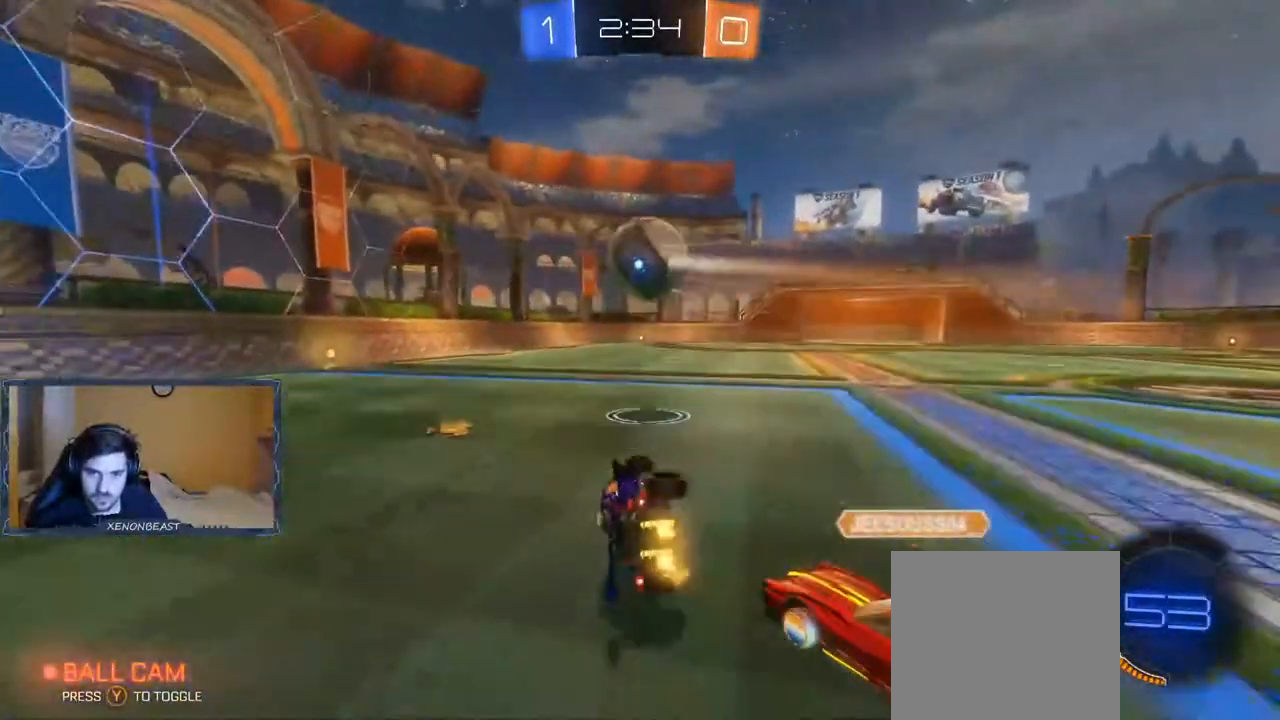
{"buttons": ["R2"], "left_stick": "center", "right_stick": "center", "events": []}
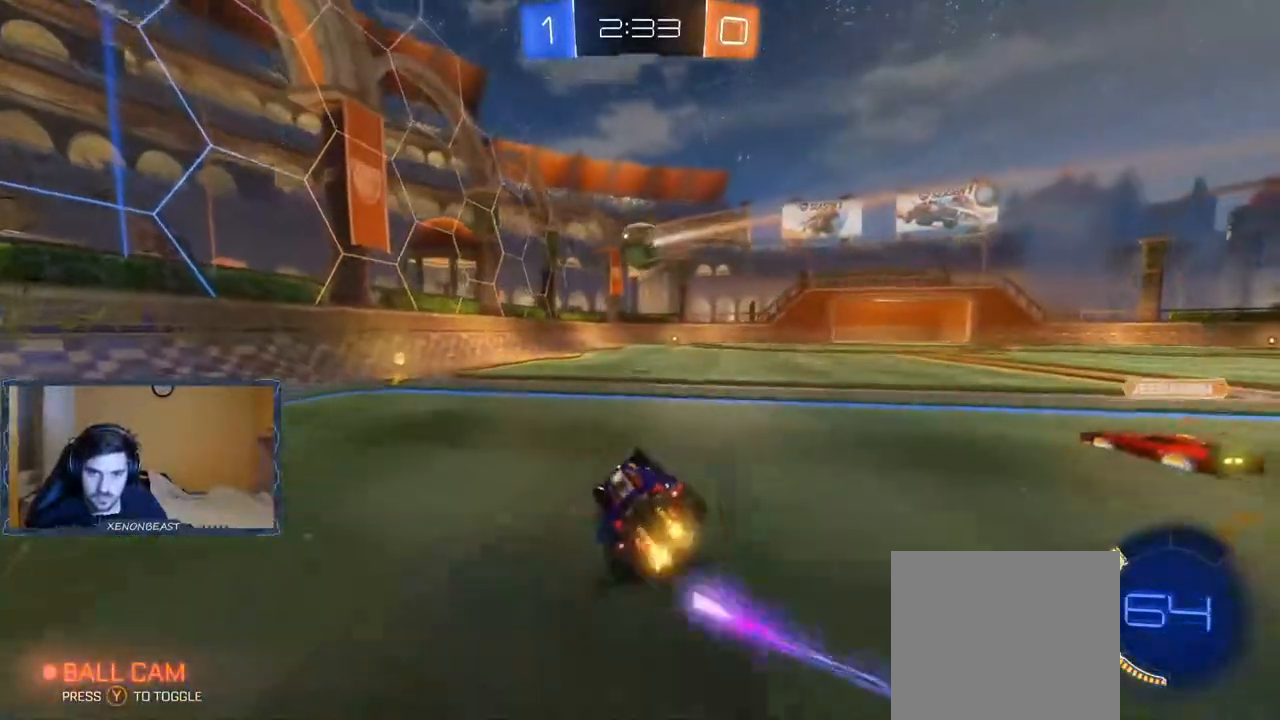
{"buttons": ["R2"], "left_stick": "left", "right_stick": "center", "events": [[217, "left_stick", "left"]]}
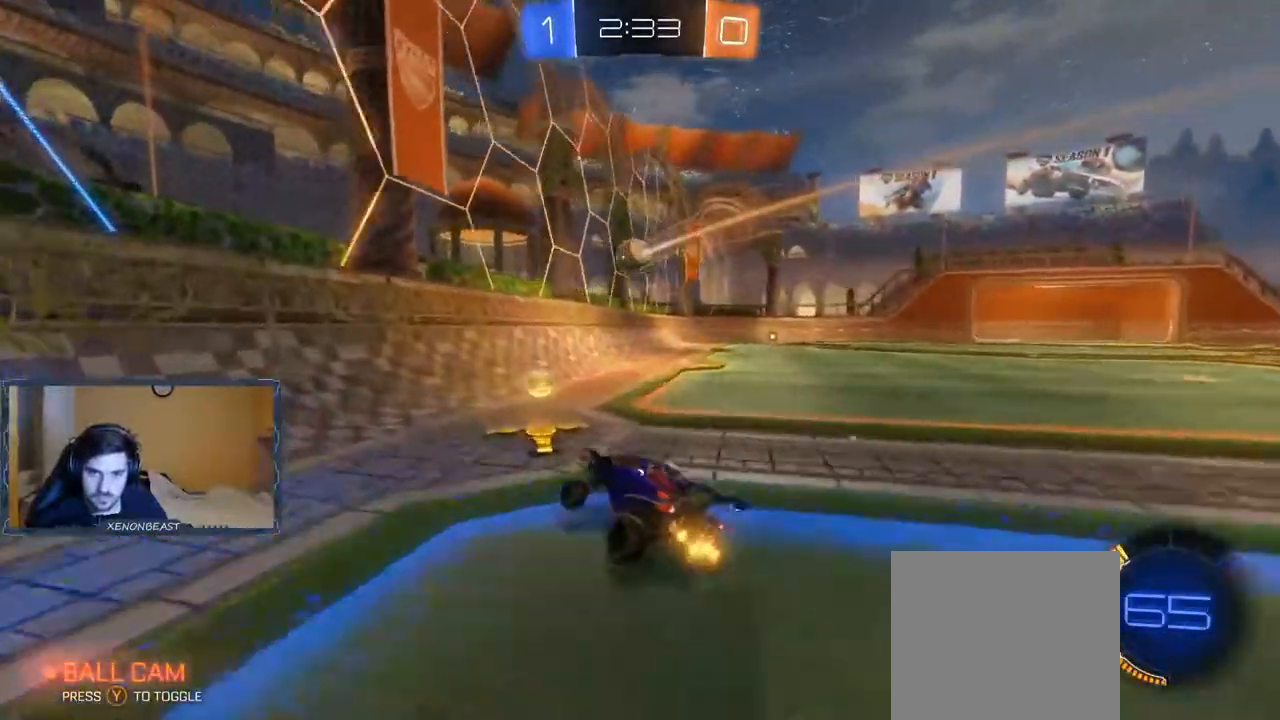
{"buttons": ["R2"], "left_stick": "right", "right_stick": "center", "events": [[33, "left_stick", "center"], [83, "left_stick", "right"]]}
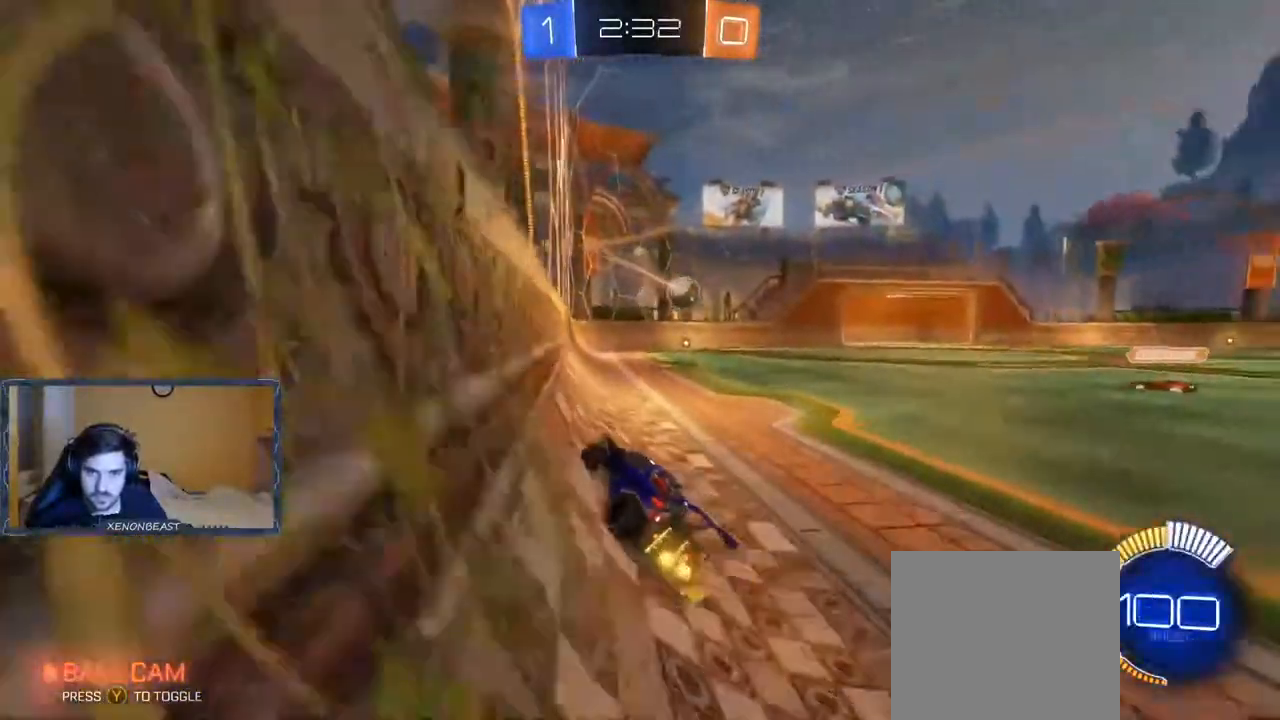
{"buttons": ["R2"], "left_stick": "right", "right_stick": "center", "events": []}
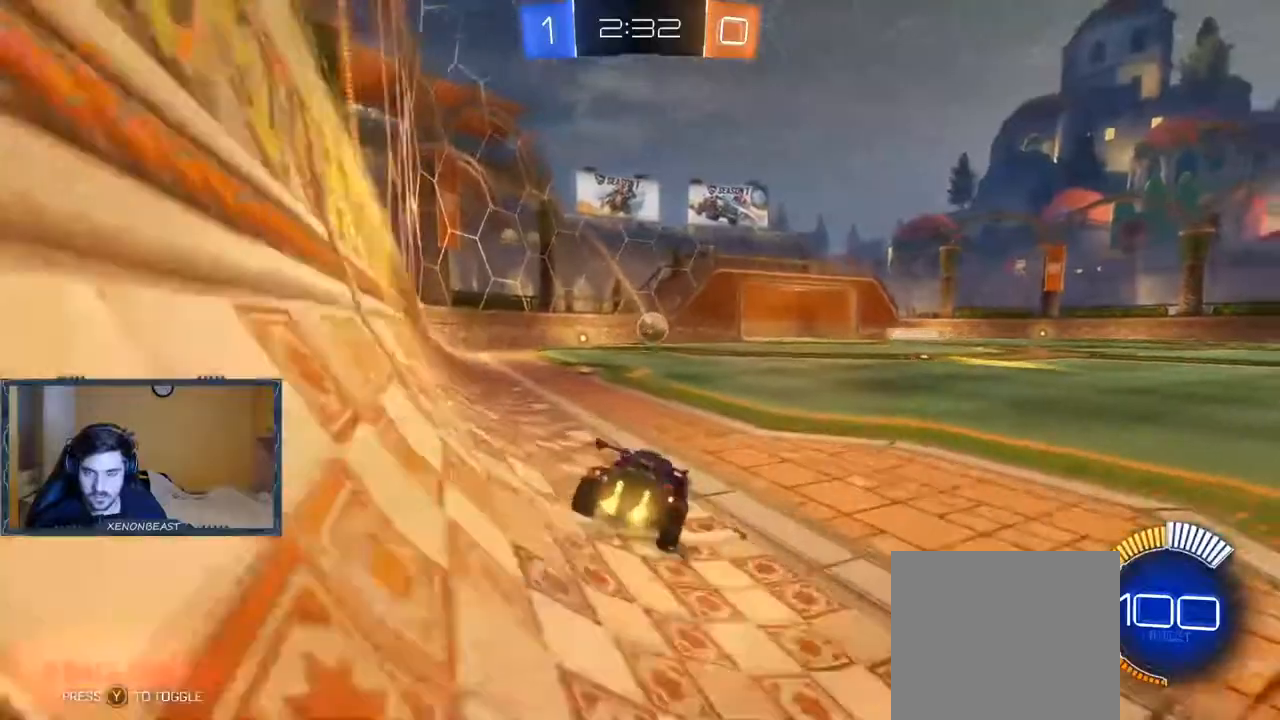
{"buttons": [], "left_stick": "right", "right_stick": "center", "events": [[500, "R2", "up"]]}
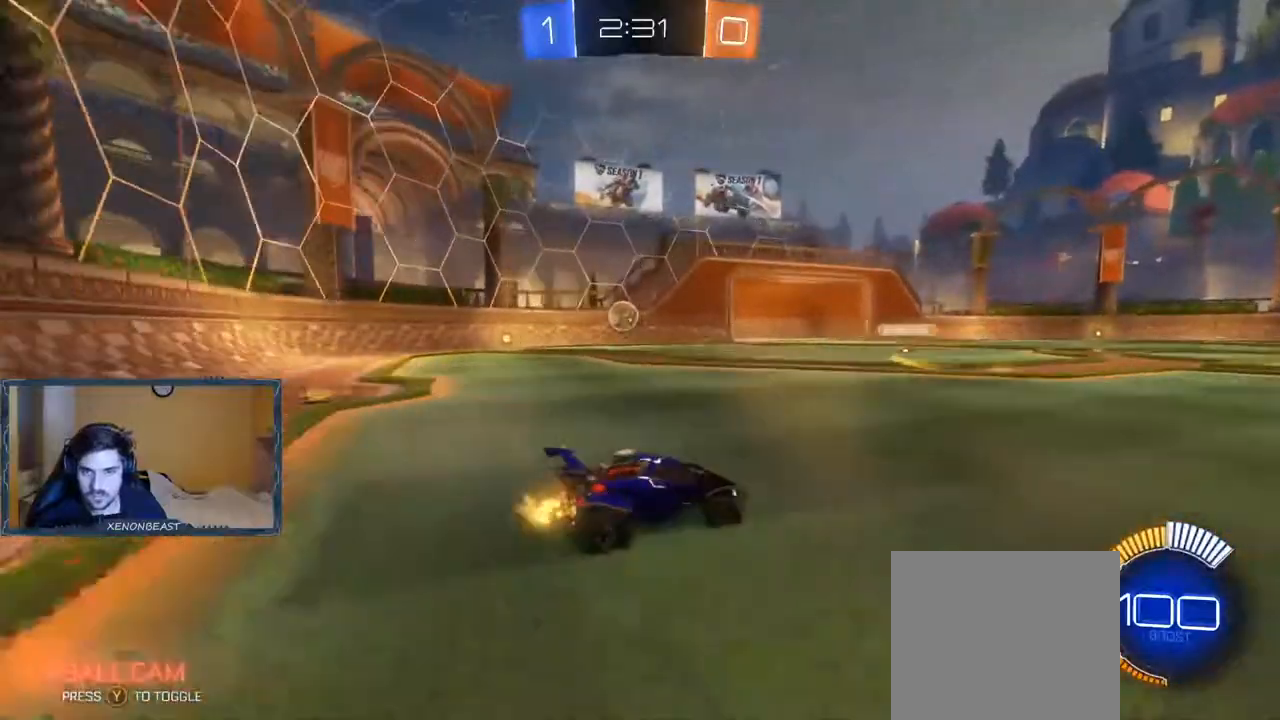
{"buttons": ["R2"], "left_stick": "left", "right_stick": "center", "events": [[217, "left_stick", "center"], [300, "left_stick", "left"], [333, "R2", "down"]]}
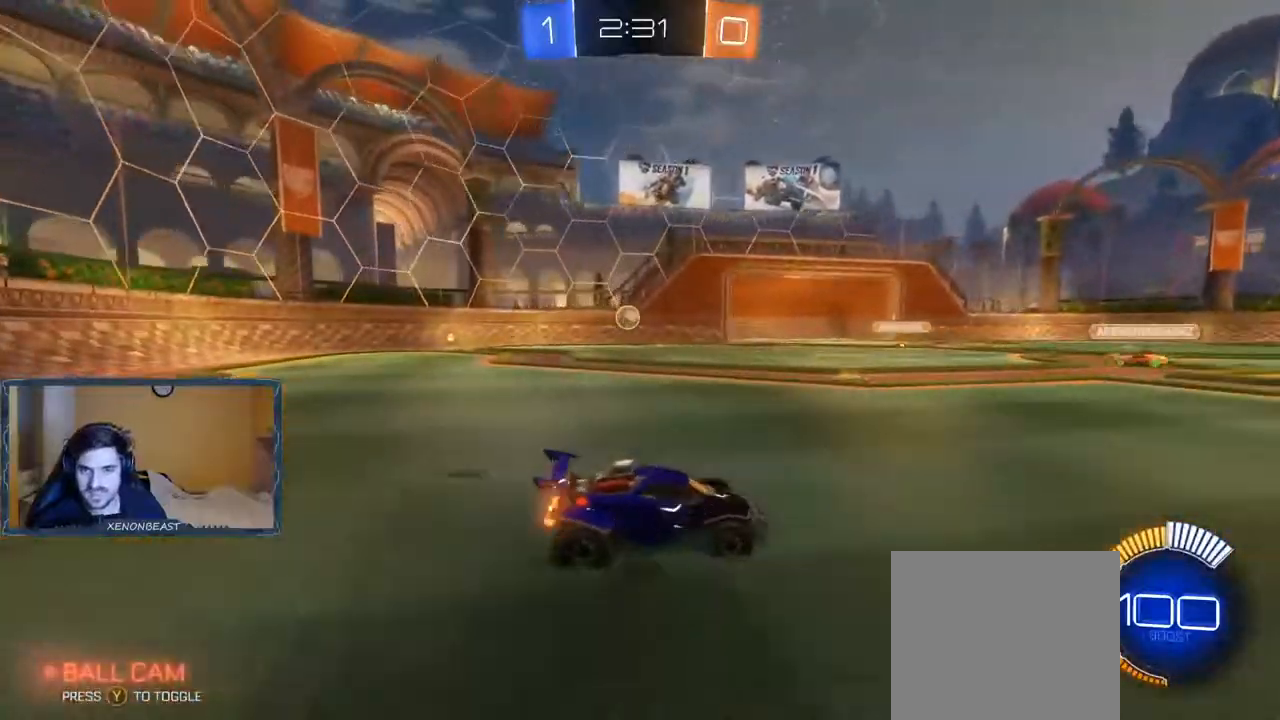
{"buttons": ["R2"], "left_stick": "left", "right_stick": "center", "events": []}
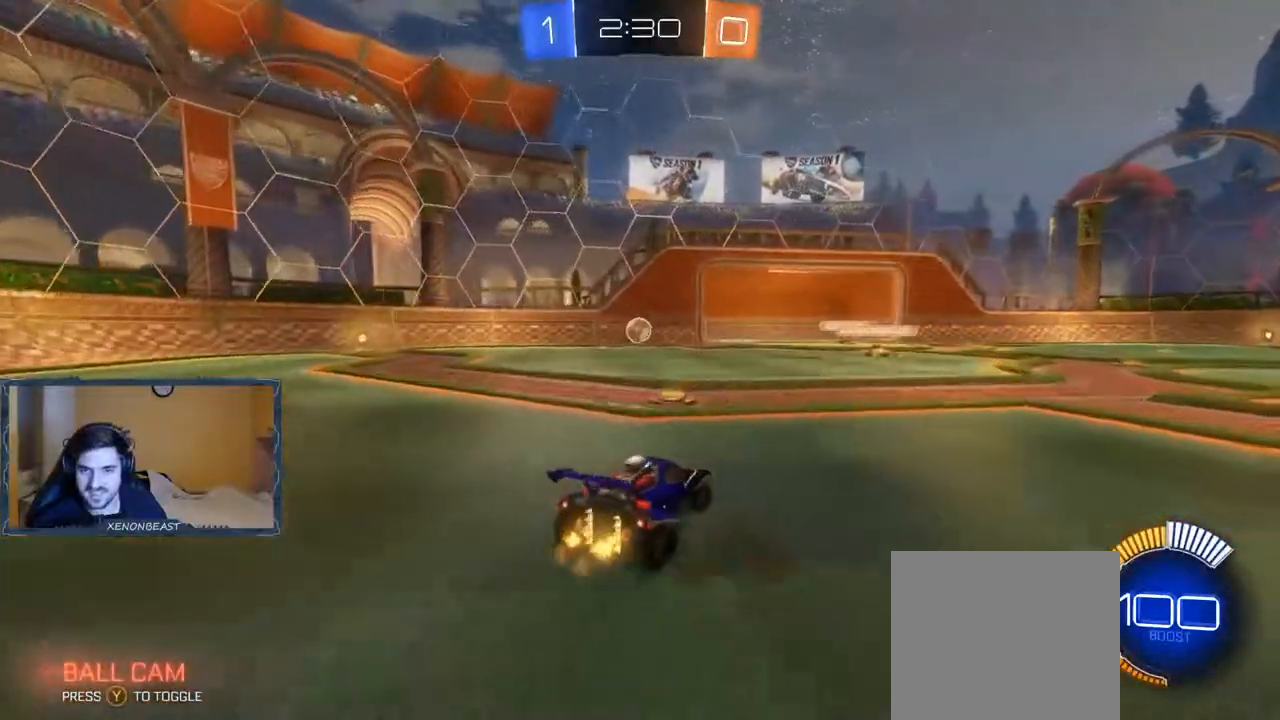
{"buttons": ["B", "R2"], "left_stick": "right", "right_stick": "center", "events": [[50, "left_stick", "center"], [150, "left_stick", "right"], [217, "B", "down"], [267, "left_stick", "center"], [383, "left_stick", "right"]]}
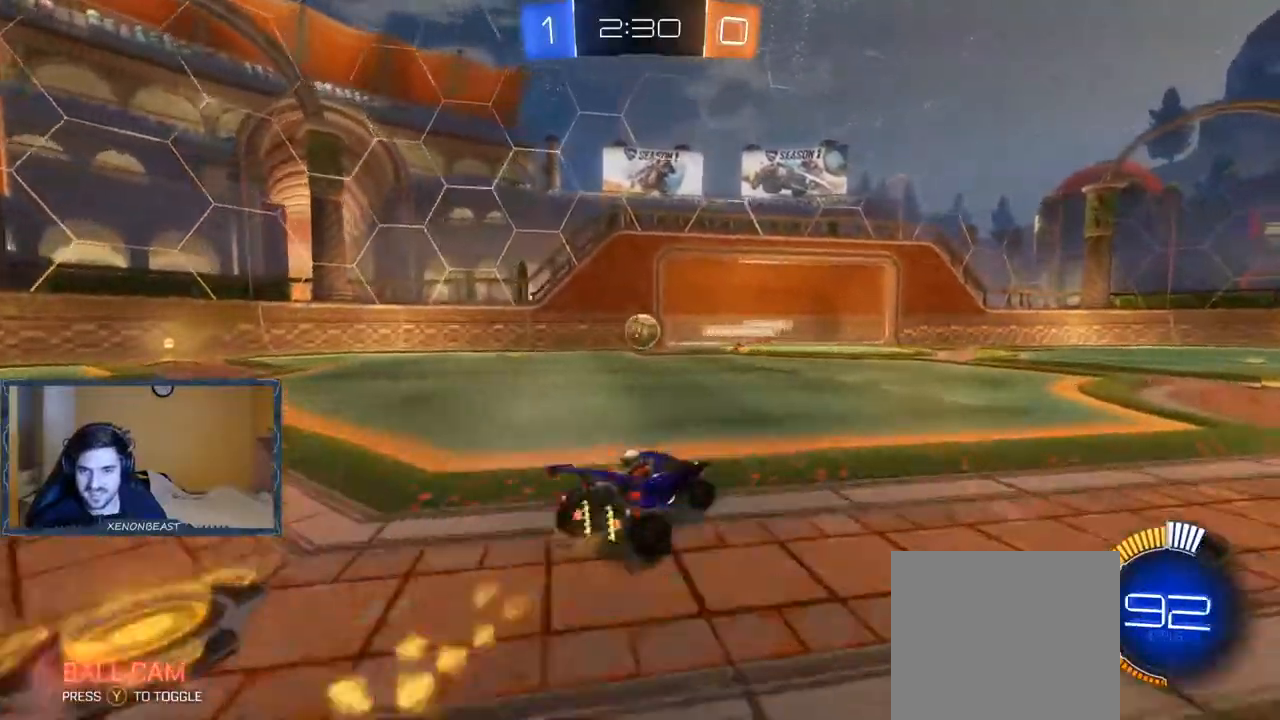
{"buttons": ["R2"], "left_stick": "left", "right_stick": "center", "events": [[17, "B", "up"], [67, "left_stick", "center"], [483, "left_stick", "left"]]}
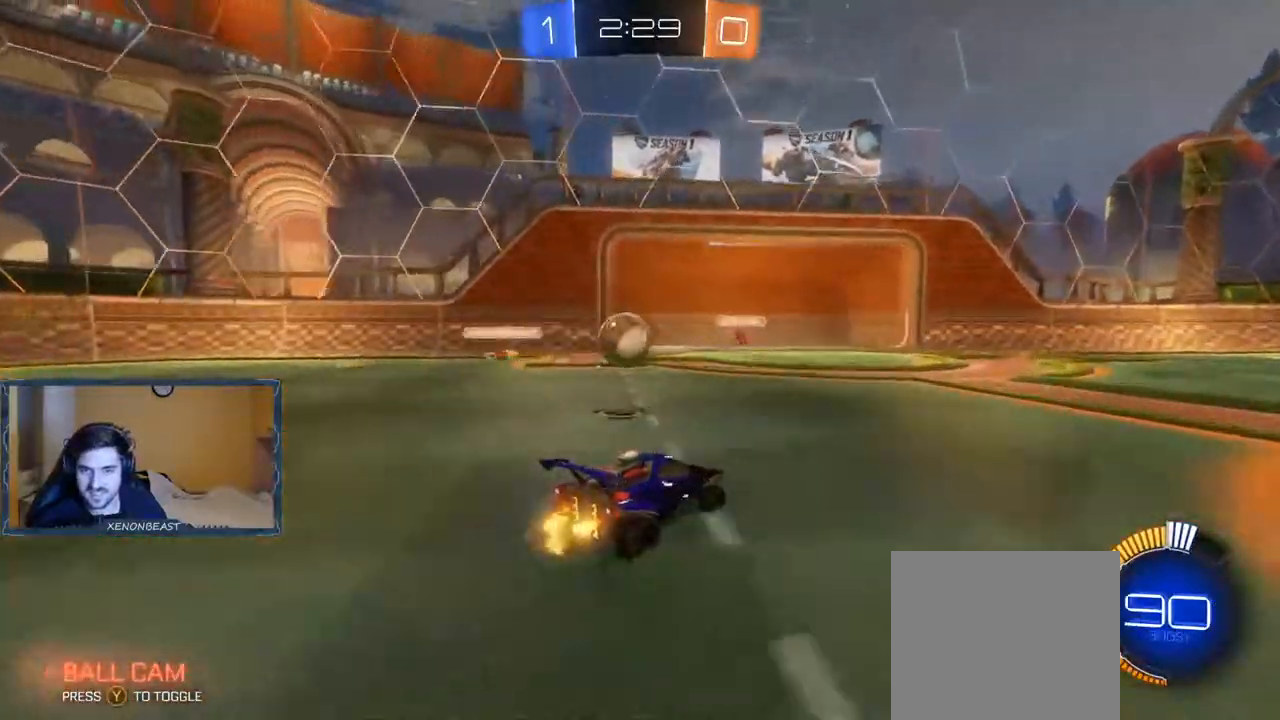
{"buttons": [], "left_stick": "left", "right_stick": "center", "events": [[233, "A", "down"], [300, "A", "up"], [350, "R2", "up"], [367, "A", "down"], [450, "A", "up"]]}
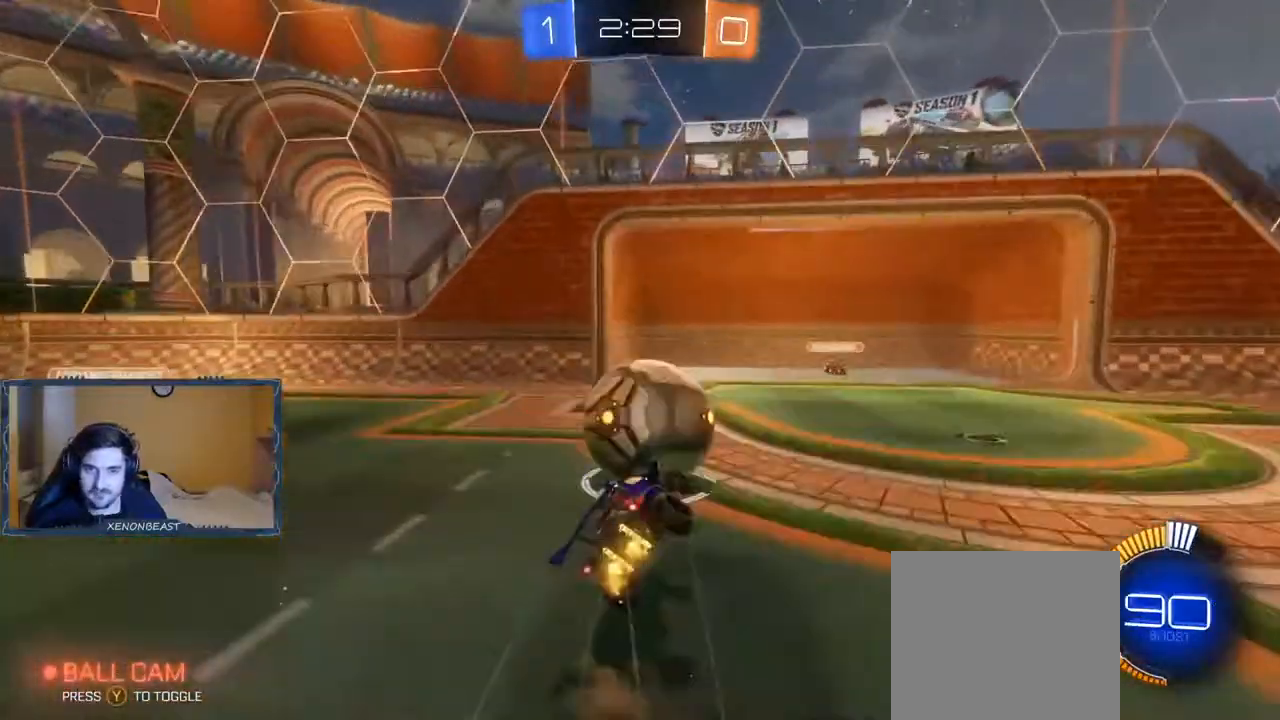
{"buttons": [], "left_stick": "center", "right_stick": "center", "events": [[433, "left_stick", "center"]]}
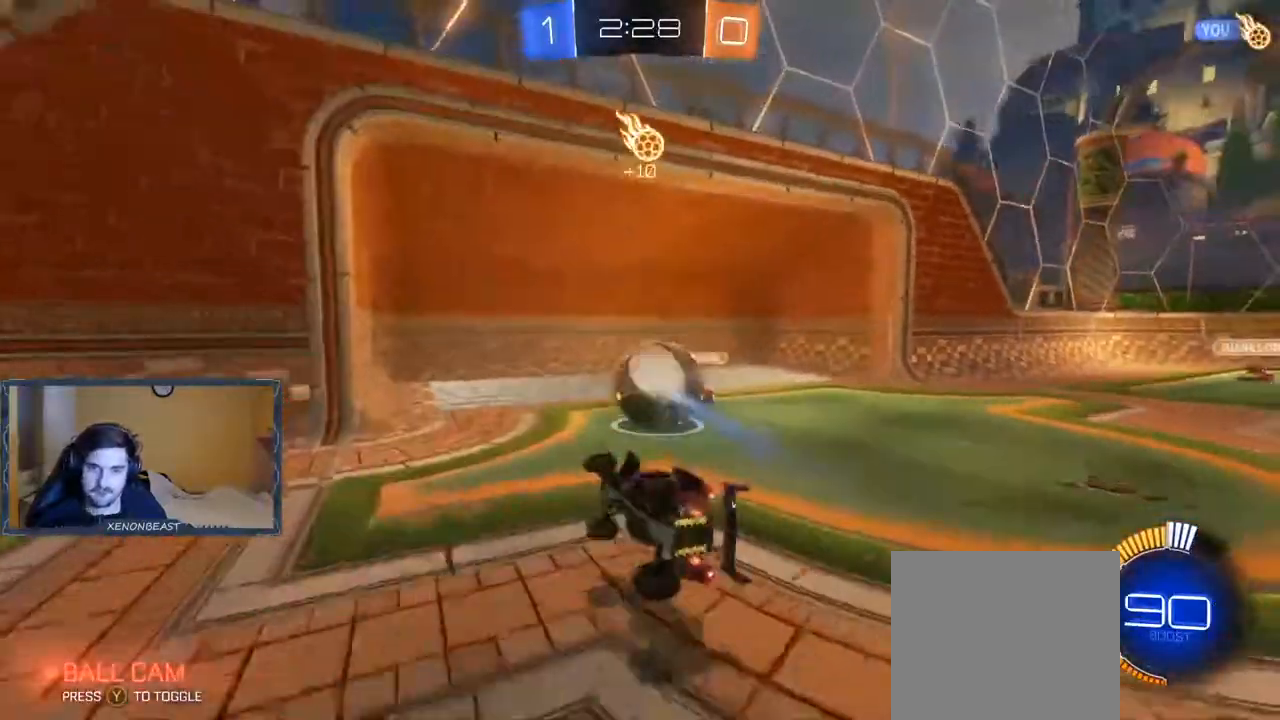
{"buttons": [], "left_stick": "center", "right_stick": "center", "events": []}
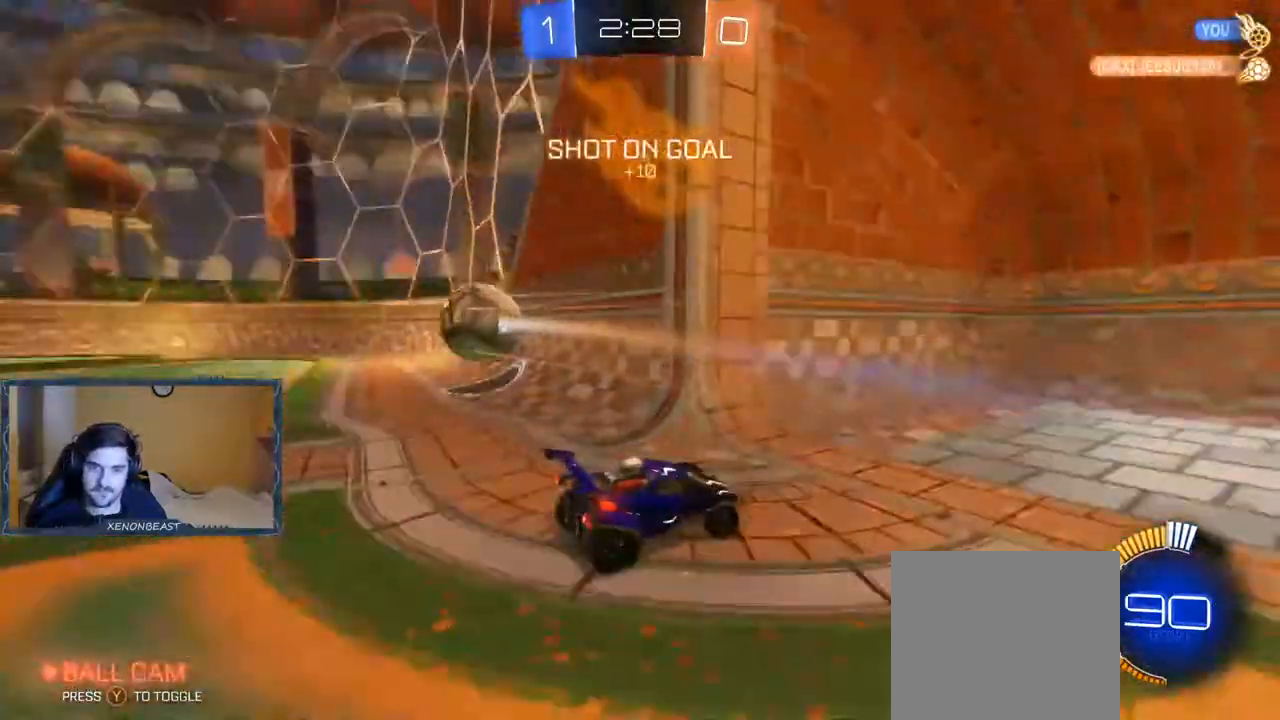
{"buttons": [], "left_stick": "right", "right_stick": "center", "events": [[183, "left_stick", "left"], [367, "left_stick", "right"]]}
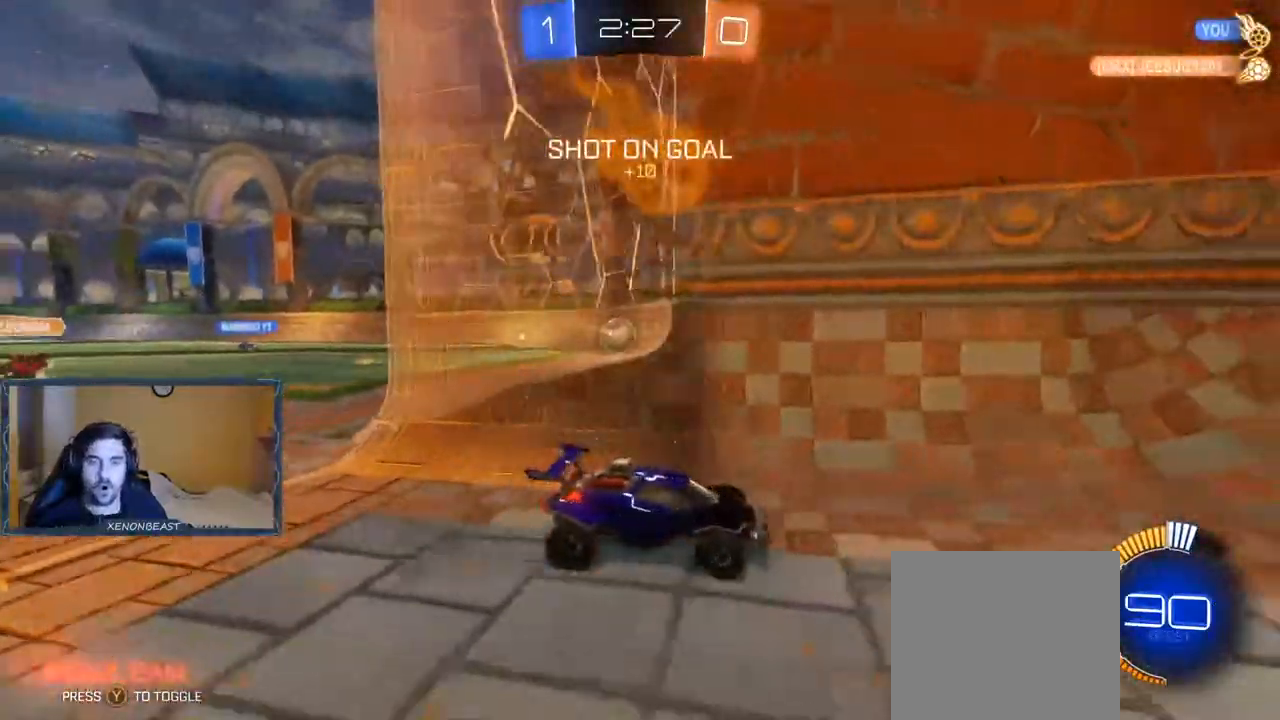
{"buttons": ["R2"], "left_stick": "right", "right_stick": "center", "events": [[117, "X", "down"], [217, "R2", "down"], [217, "X", "up"]]}
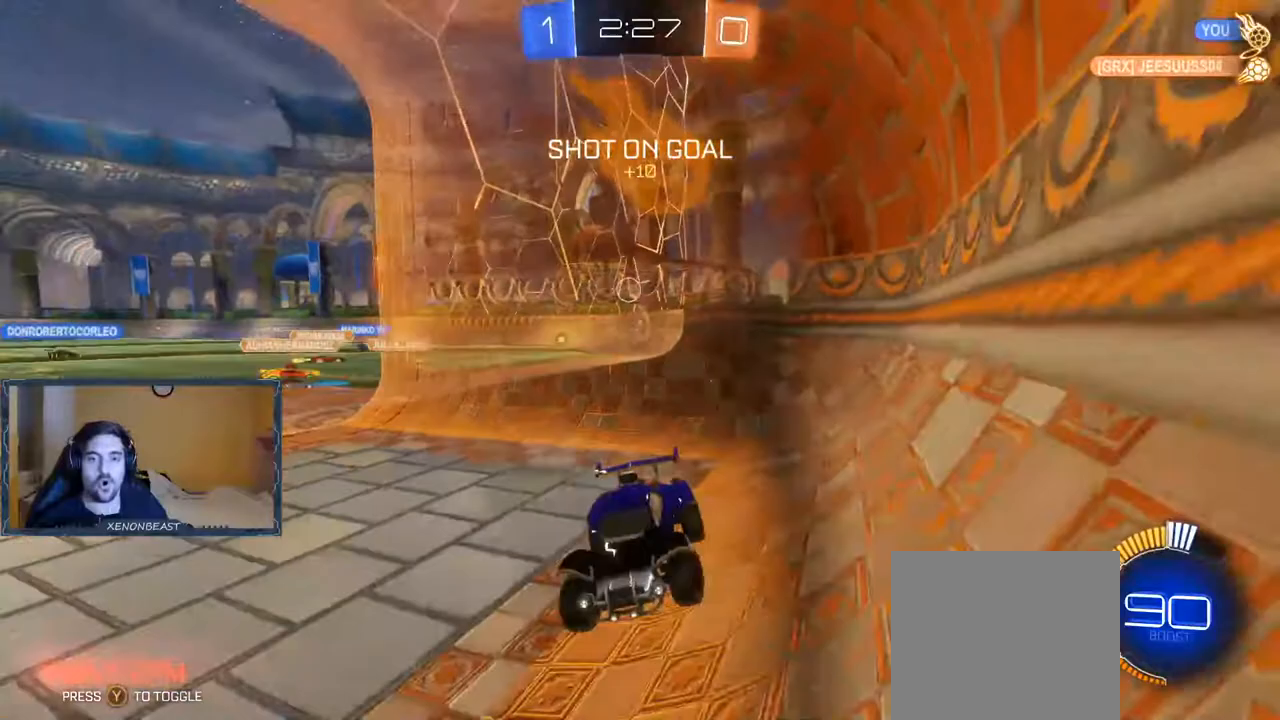
{"buttons": ["R2"], "left_stick": "right", "right_stick": "center", "events": []}
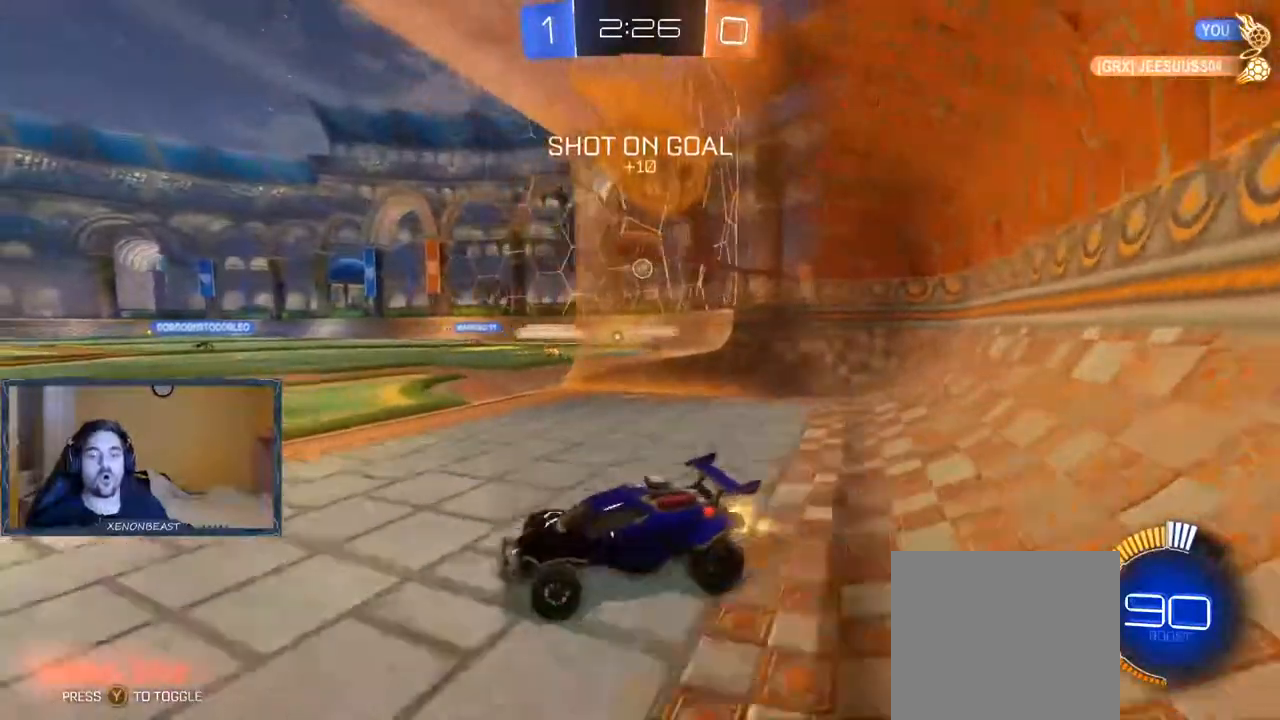
{"buttons": ["A", "R2"], "left_stick": "up-left", "right_stick": "center", "events": [[333, "A", "down"], [350, "left_stick", "up-left"], [400, "A", "up"], [467, "A", "down"]]}
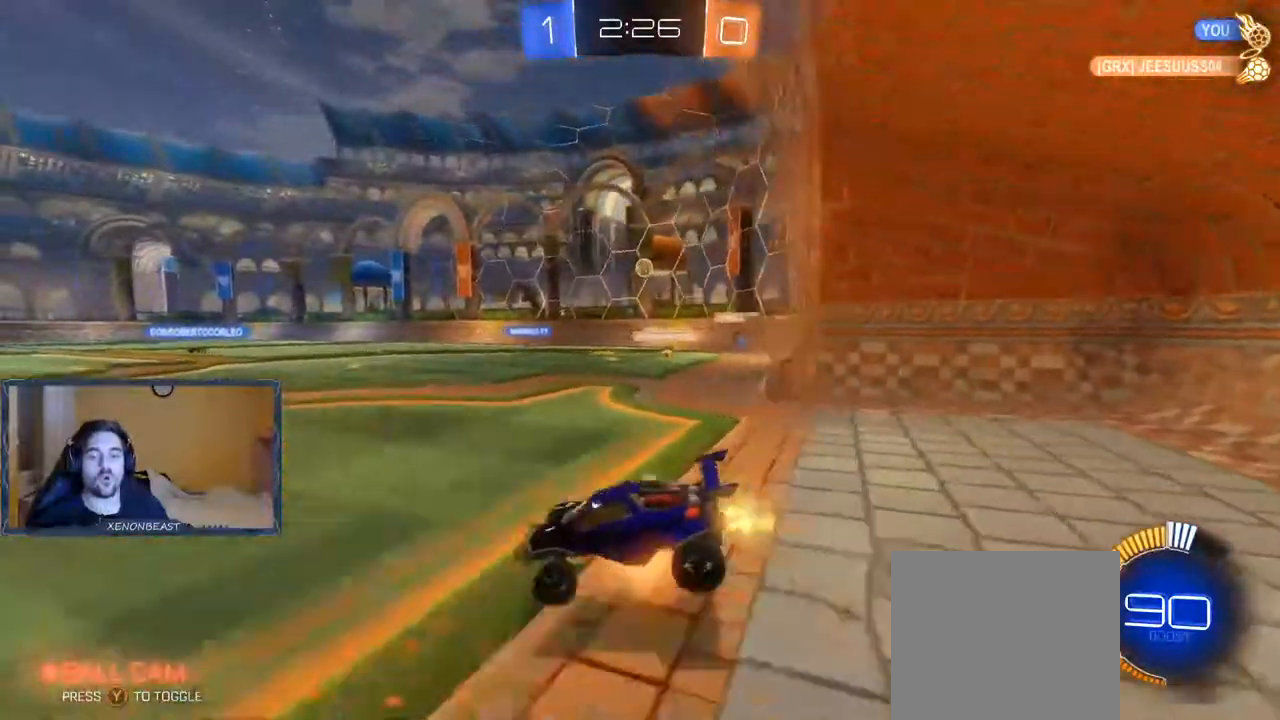
{"buttons": ["R2"], "left_stick": "center", "right_stick": "center", "events": [[83, "A", "up"], [217, "left_stick", "left"], [350, "Y", "down"], [367, "left_stick", "center"], [433, "Y", "up"]]}
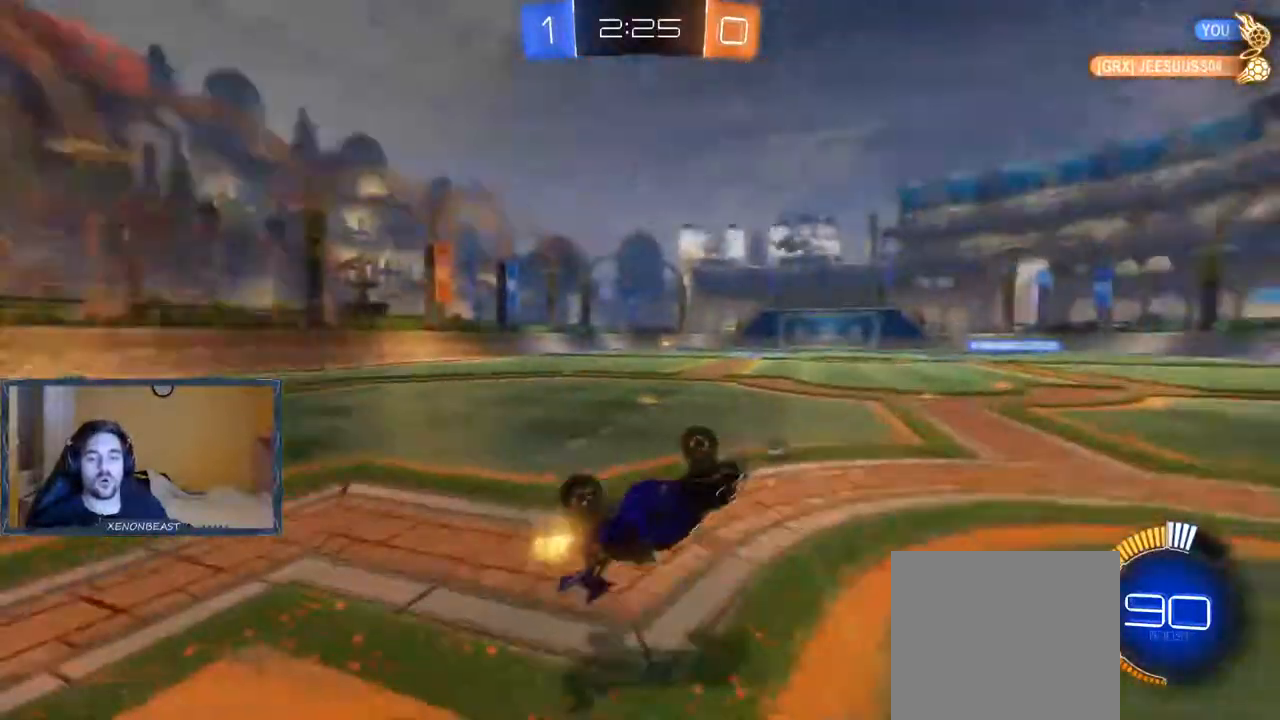
{"buttons": ["R2"], "left_stick": "right", "right_stick": "center", "events": [[400, "left_stick", "right"]]}
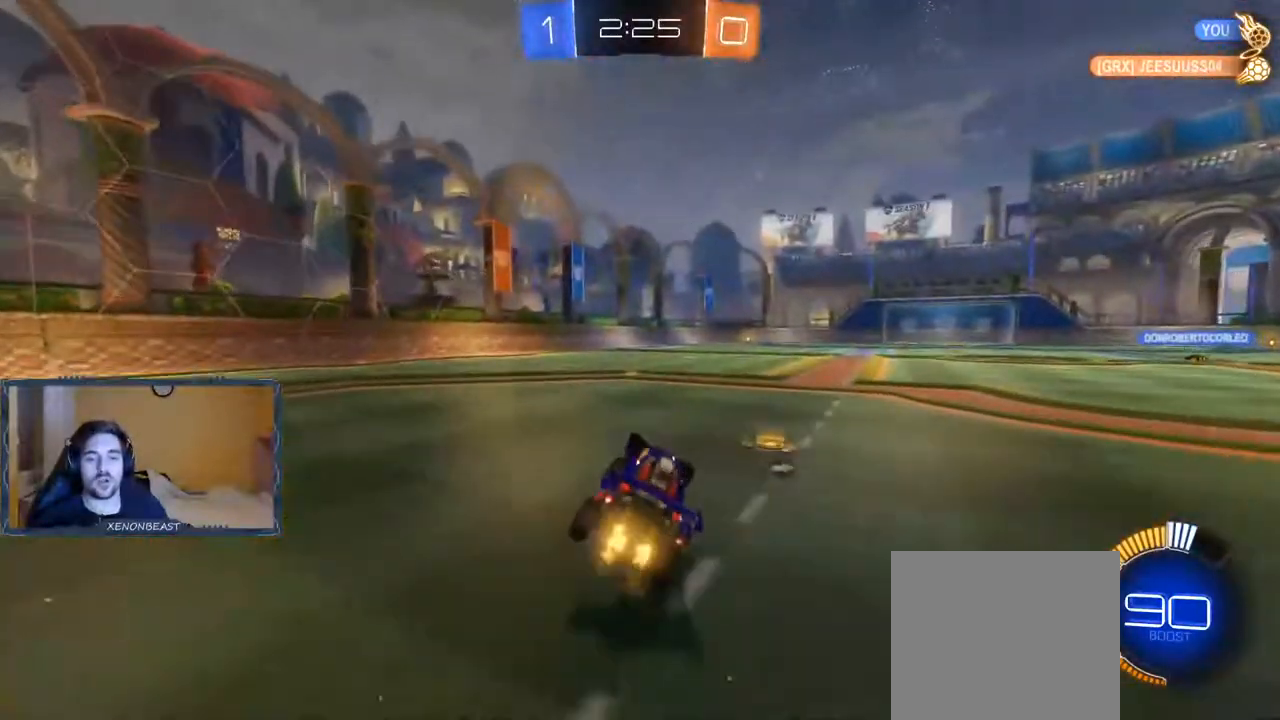
{"buttons": ["R2"], "left_stick": "up-left", "right_stick": "center", "events": [[217, "left_stick", "up-left"]]}
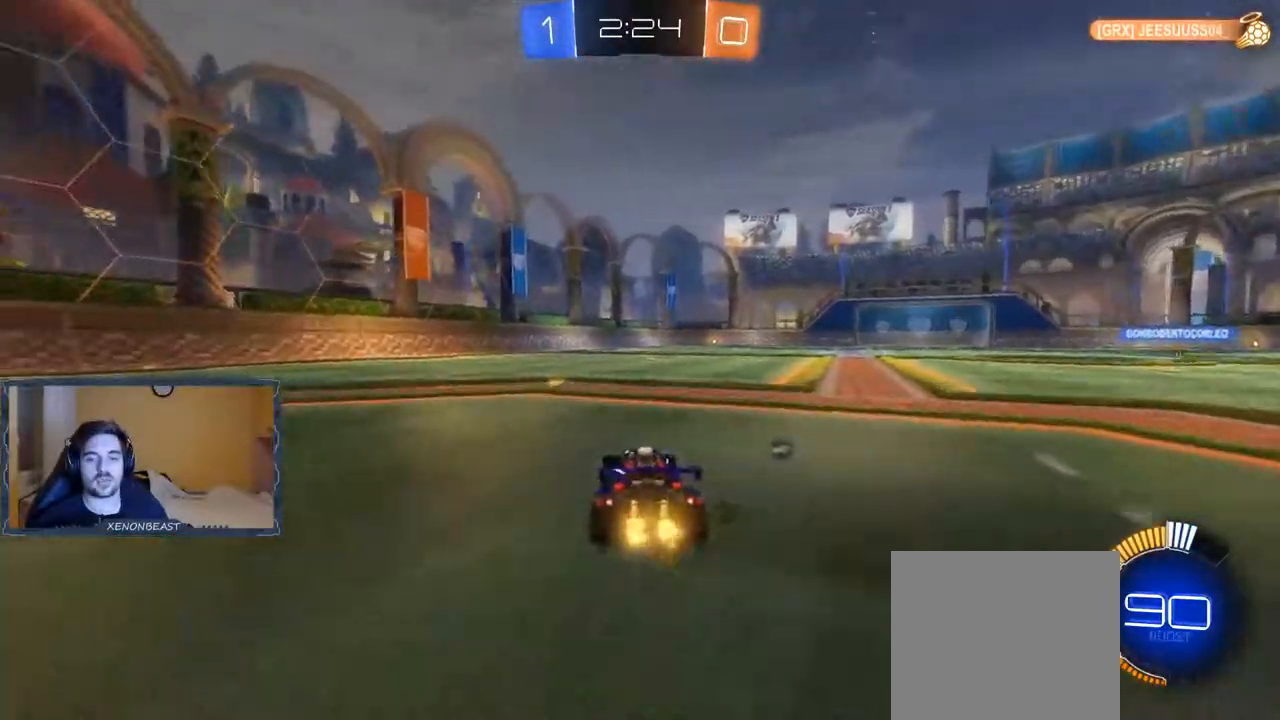
{"buttons": ["Y", "R2"], "left_stick": "up", "right_stick": "center", "events": [[17, "left_stick", "center"], [50, "A", "down"], [67, "left_stick", "up"], [133, "A", "up"], [200, "A", "down"], [267, "A", "up"], [467, "Y", "down"]]}